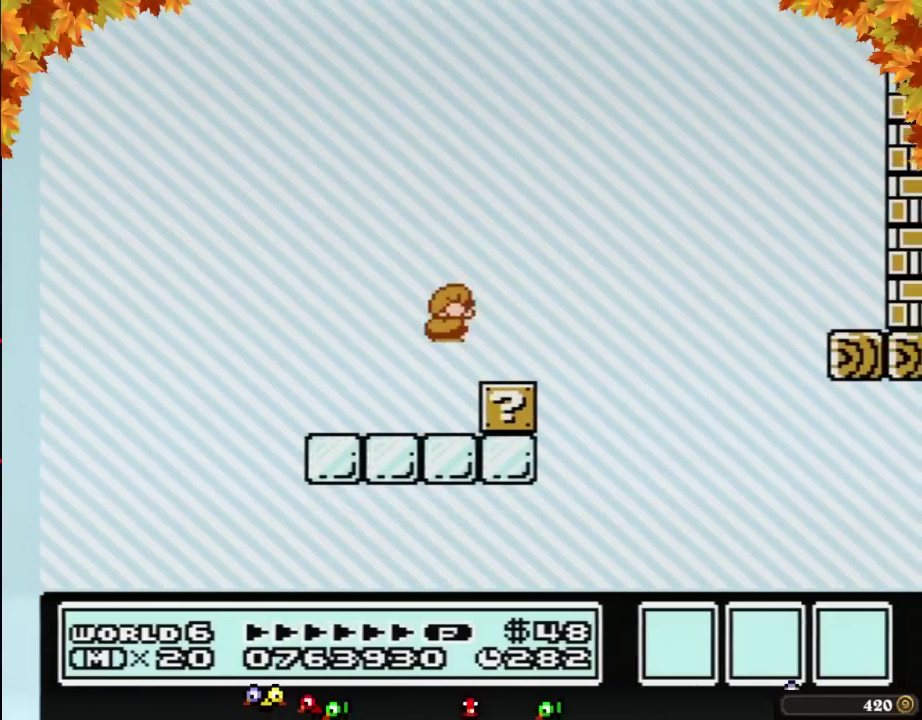
Gameplay with a controller (Nintendo layout); each line is a JSON object with the inputs held at the frame after it. "events" lists button and stick changes between this image and that frame as [ms after this image, input, new state], when the widget could be followed in between. Not read: L3 R3.
{"buttons": ["A", "B", "DPAD_RIGHT"], "events": [[33, "DPAD_RIGHT", "down"], [383, "A", "down"]]}
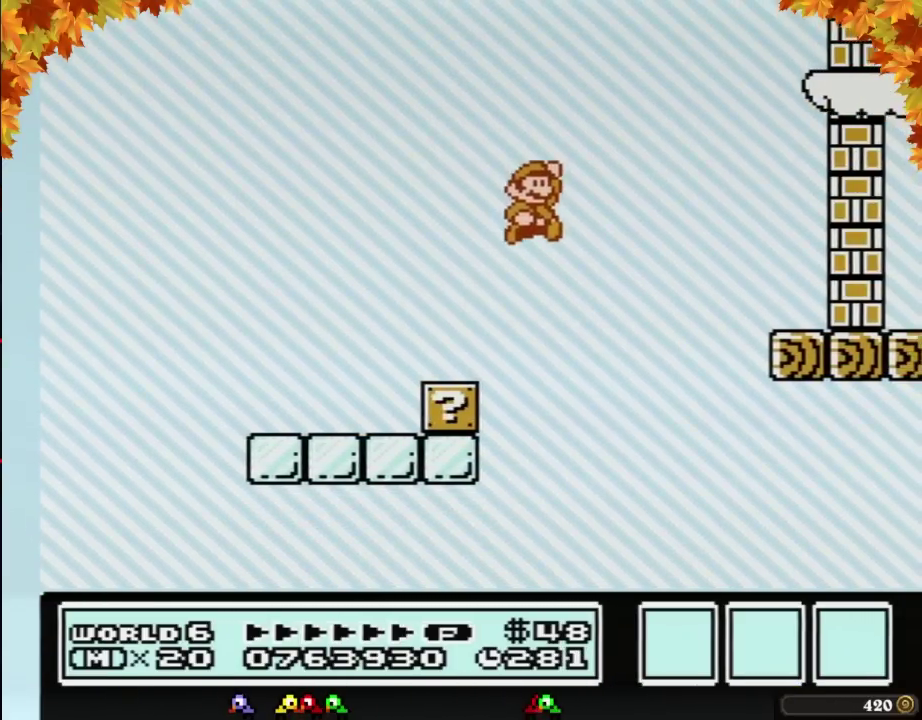
{"buttons": ["DPAD_RIGHT"], "events": [[283, "A", "up"], [383, "B", "up"]]}
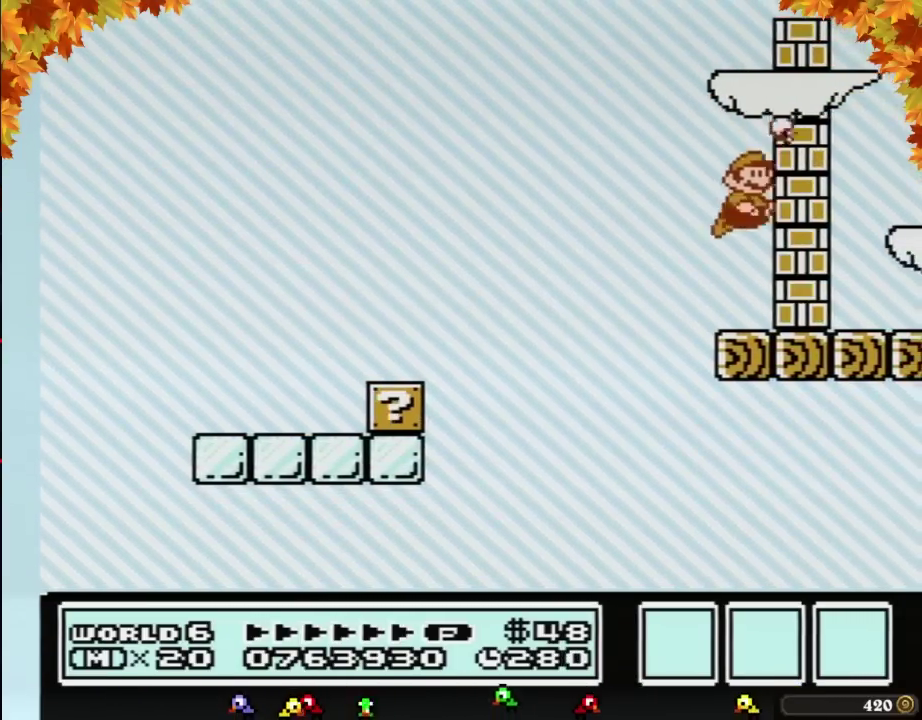
{"buttons": [], "events": [[33, "B", "down"], [100, "B", "up"], [133, "DPAD_RIGHT", "up"], [183, "B", "down"], [250, "B", "up"], [350, "B", "down"], [450, "B", "up"]]}
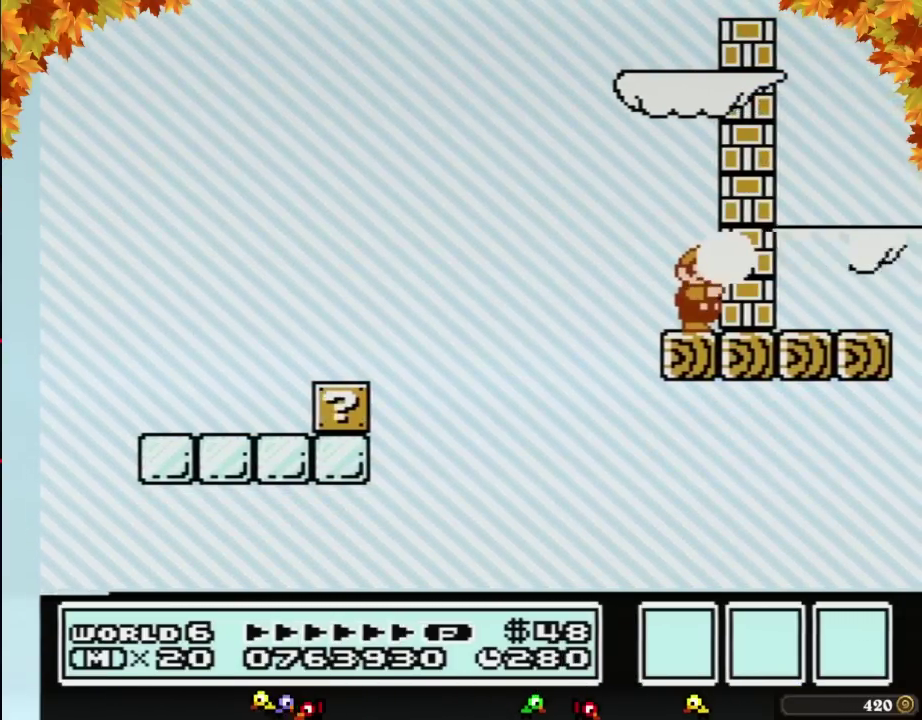
{"buttons": ["A", "B", "DPAD_DOWN"], "events": [[33, "B", "down"], [100, "B", "up"], [200, "B", "down"], [417, "A", "down"], [417, "DPAD_DOWN", "down"]]}
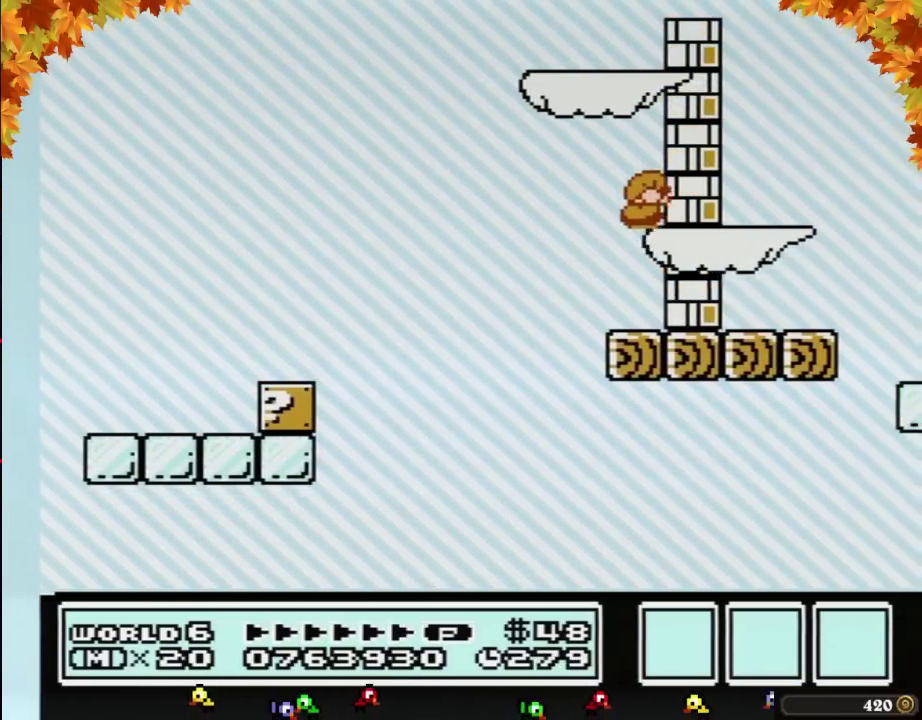
{"buttons": ["A", "B", "DPAD_DOWN"], "events": [[83, "A", "up"], [333, "A", "down"]]}
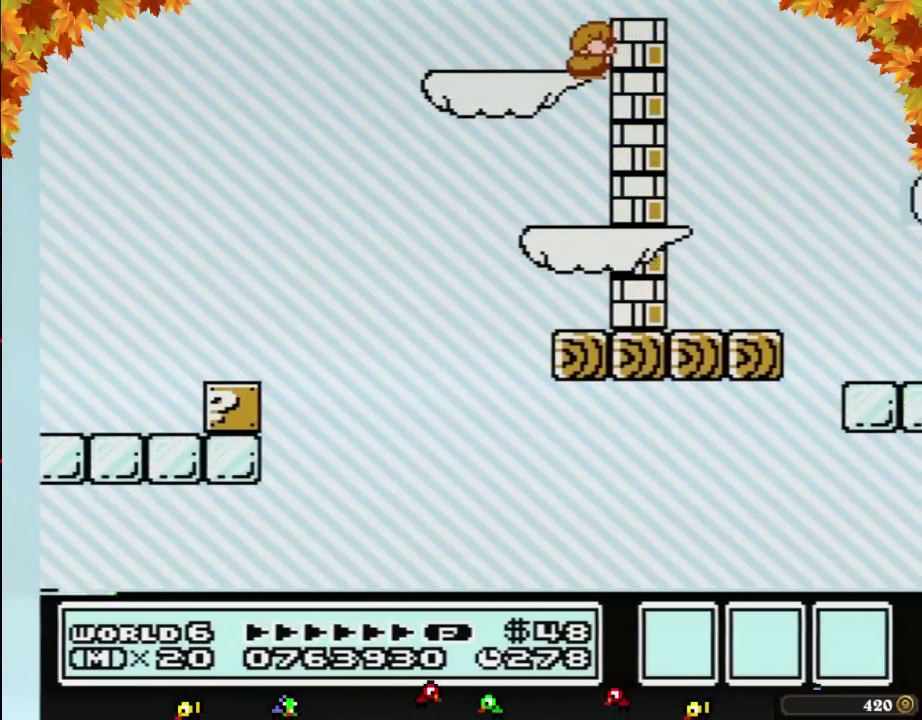
{"buttons": ["B", "DPAD_RIGHT"], "events": [[17, "A", "up"], [233, "A", "down"], [300, "DPAD_DOWN", "up"], [300, "DPAD_RIGHT", "down"], [367, "A", "up"]]}
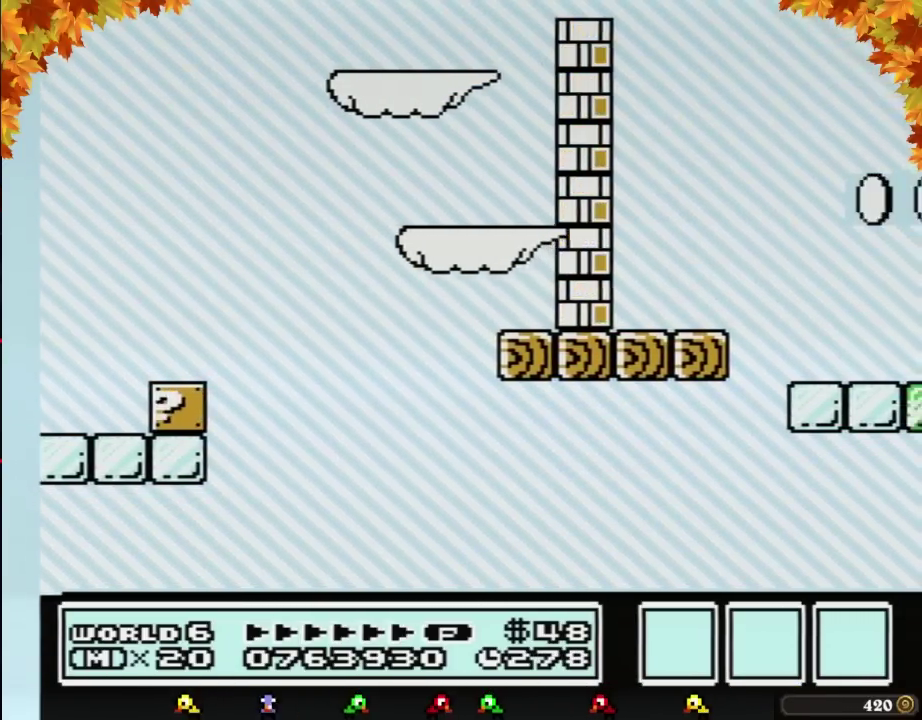
{"buttons": ["B"], "events": [[183, "DPAD_RIGHT", "up"], [233, "DPAD_LEFT", "down"], [483, "DPAD_LEFT", "up"]]}
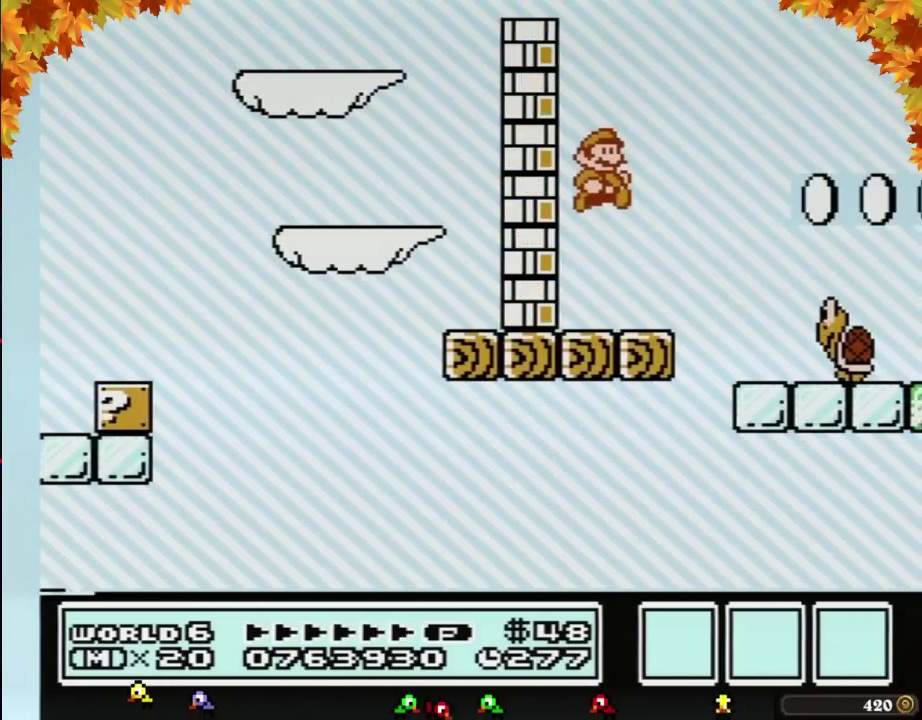
{"buttons": ["B", "DPAD_RIGHT"], "events": [[83, "DPAD_RIGHT", "down"]]}
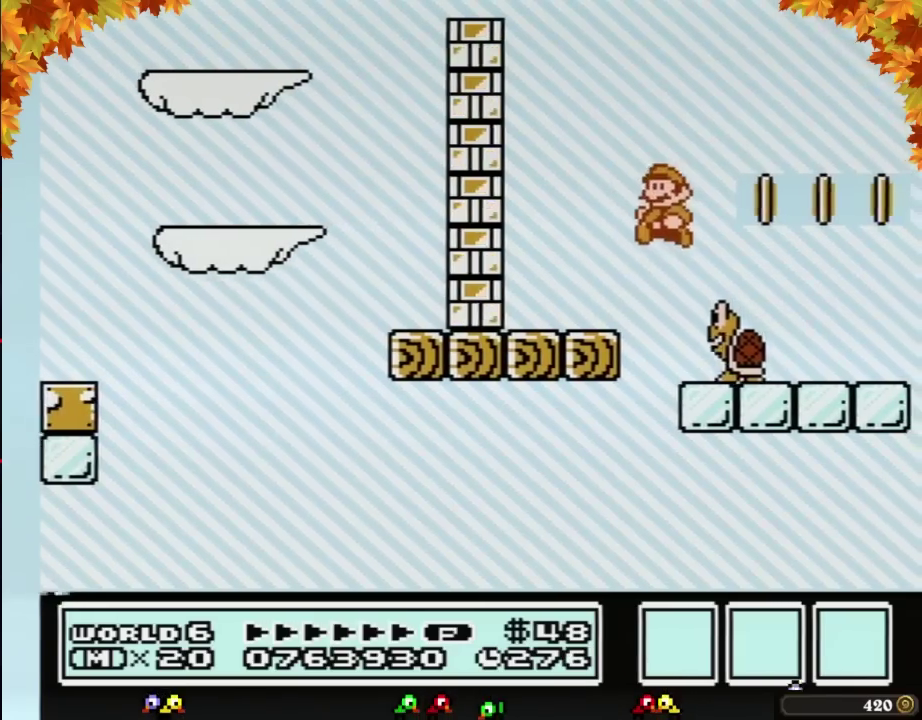
{"buttons": ["B", "DPAD_LEFT"], "events": [[17, "DPAD_RIGHT", "up"], [83, "DPAD_LEFT", "down"], [183, "DPAD_LEFT", "up"], [233, "DPAD_RIGHT", "down"], [433, "DPAD_RIGHT", "up"], [483, "DPAD_LEFT", "down"]]}
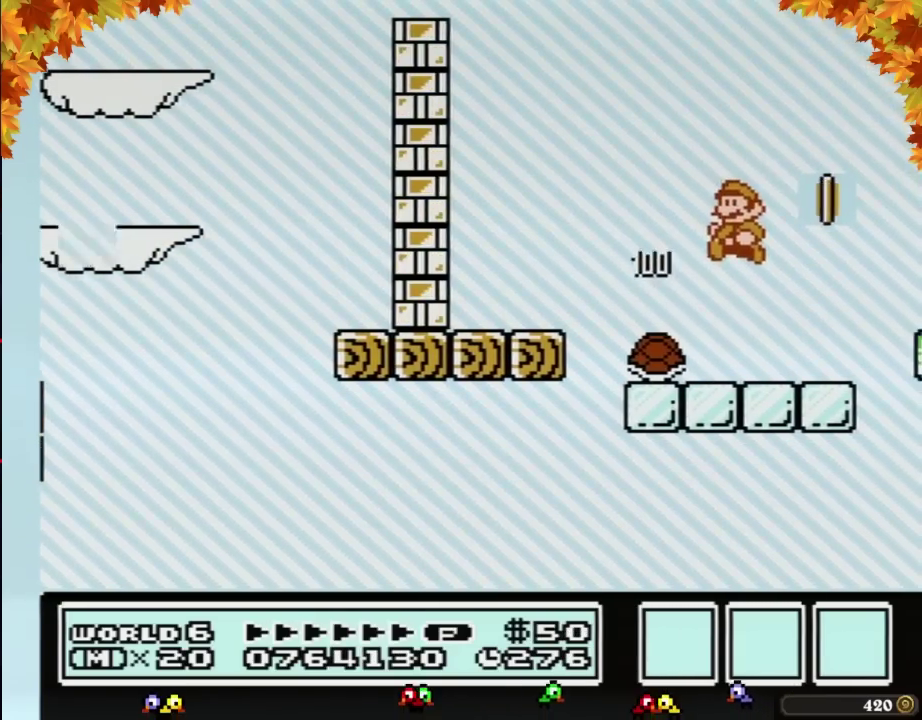
{"buttons": ["B", "DPAD_LEFT"], "events": []}
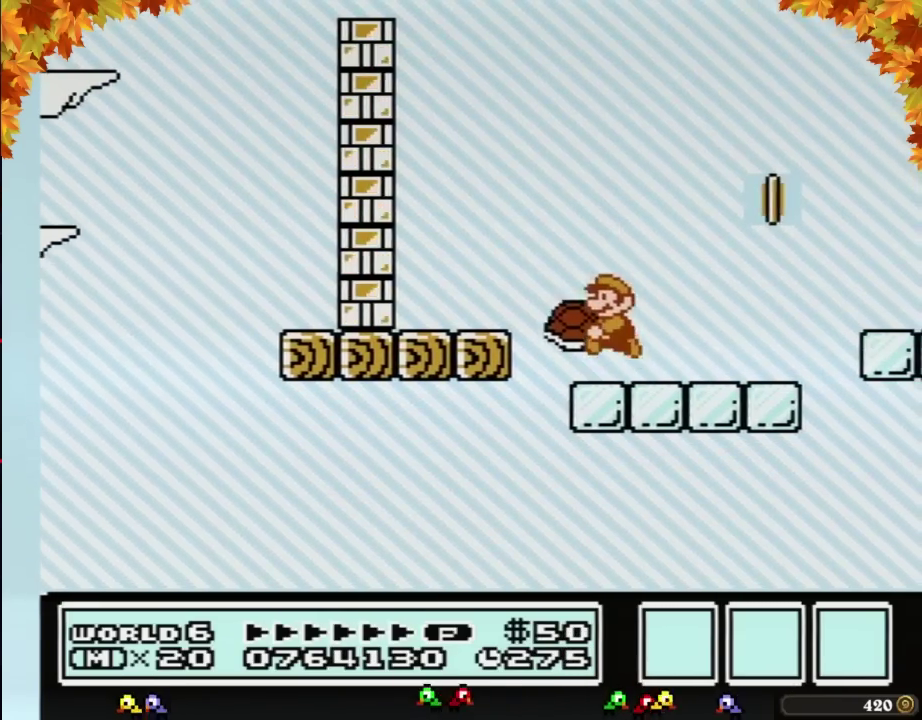
{"buttons": [], "events": [[50, "A", "down"], [200, "A", "up"], [300, "DPAD_LEFT", "up"], [333, "DPAD_RIGHT", "down"], [433, "DPAD_RIGHT", "up"], [483, "B", "up"]]}
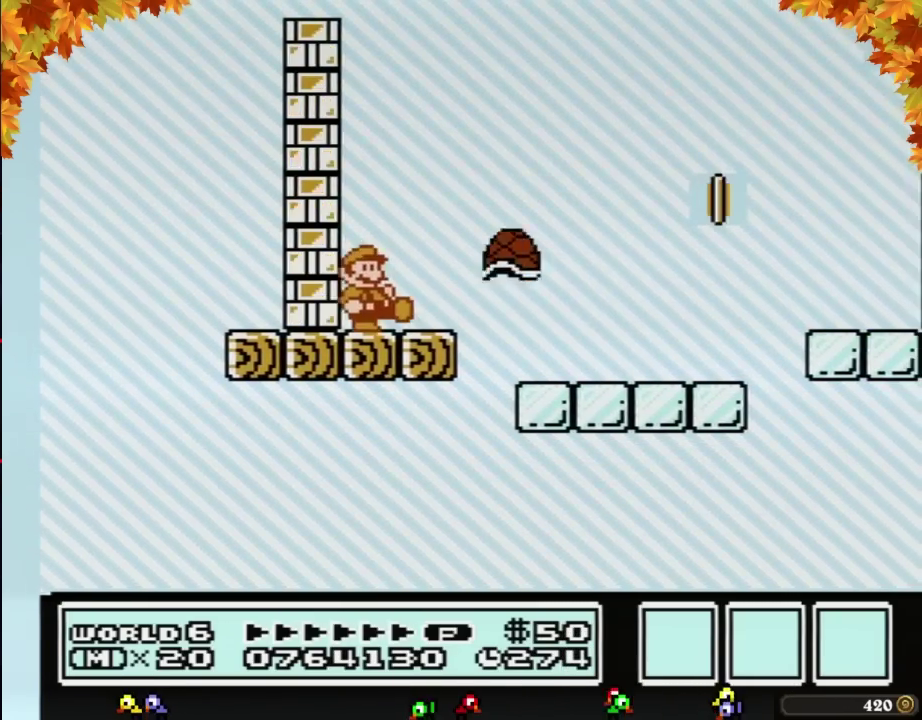
{"buttons": ["B", "DPAD_RIGHT"], "events": [[83, "B", "down"], [267, "DPAD_RIGHT", "down"], [433, "A", "down"], [483, "A", "up"]]}
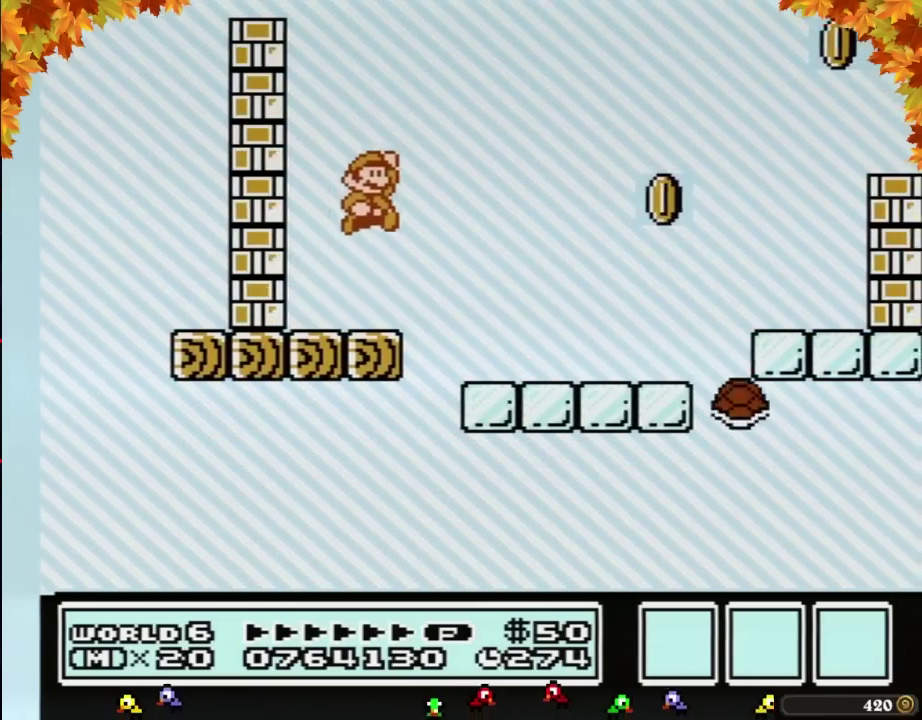
{"buttons": ["B", "DPAD_DOWN"], "events": [[233, "DPAD_RIGHT", "up"], [300, "DPAD_LEFT", "down"], [367, "DPAD_LEFT", "up"], [467, "DPAD_DOWN", "down"]]}
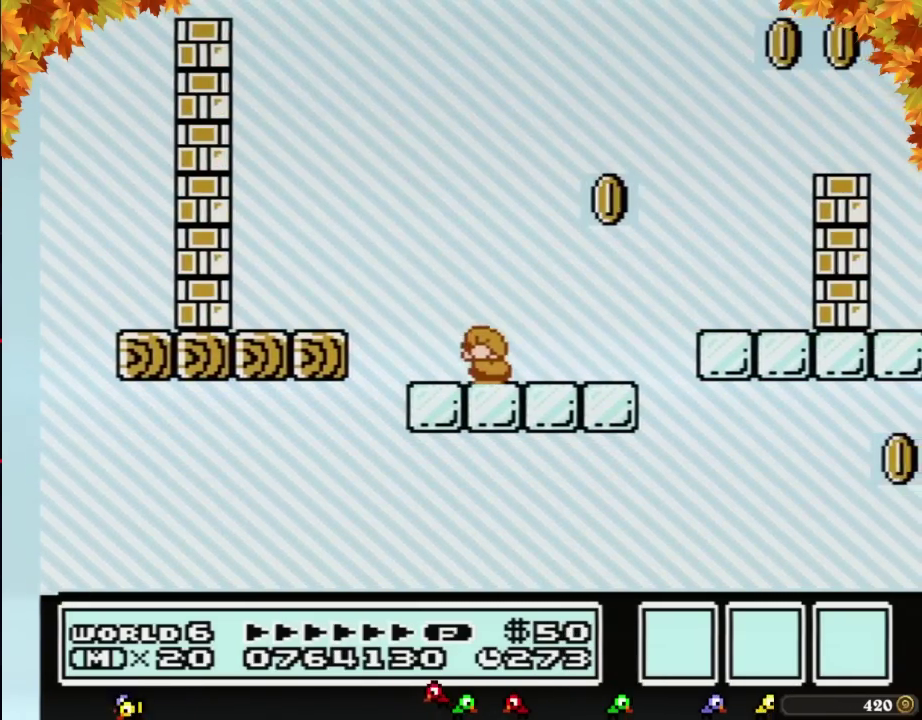
{"buttons": ["B", "DPAD_DOWN"], "events": []}
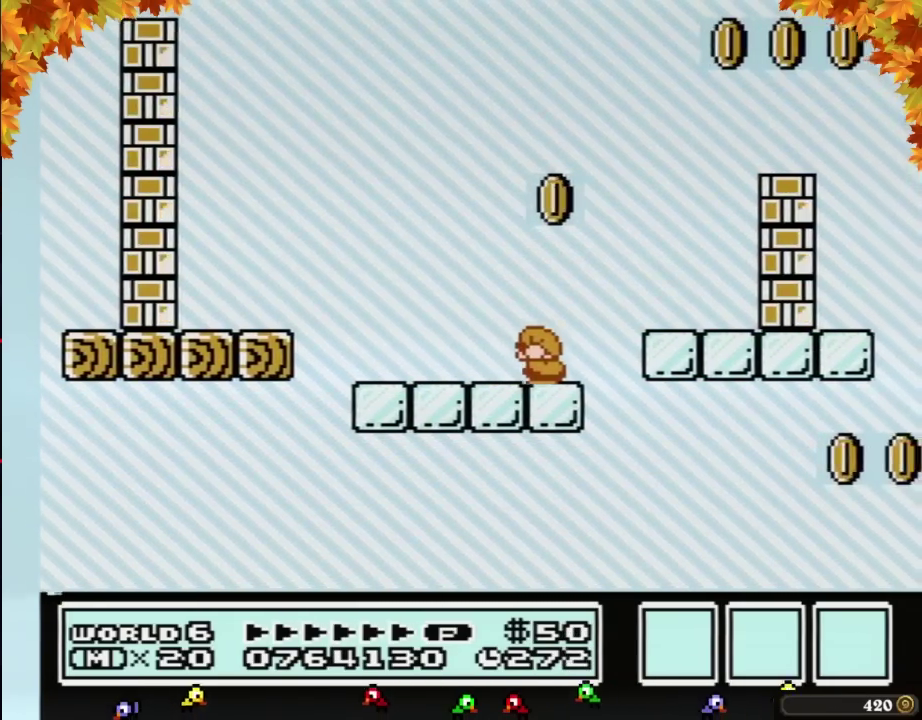
{"buttons": ["A", "B", "DPAD_DOWN"], "events": [[200, "A", "down"]]}
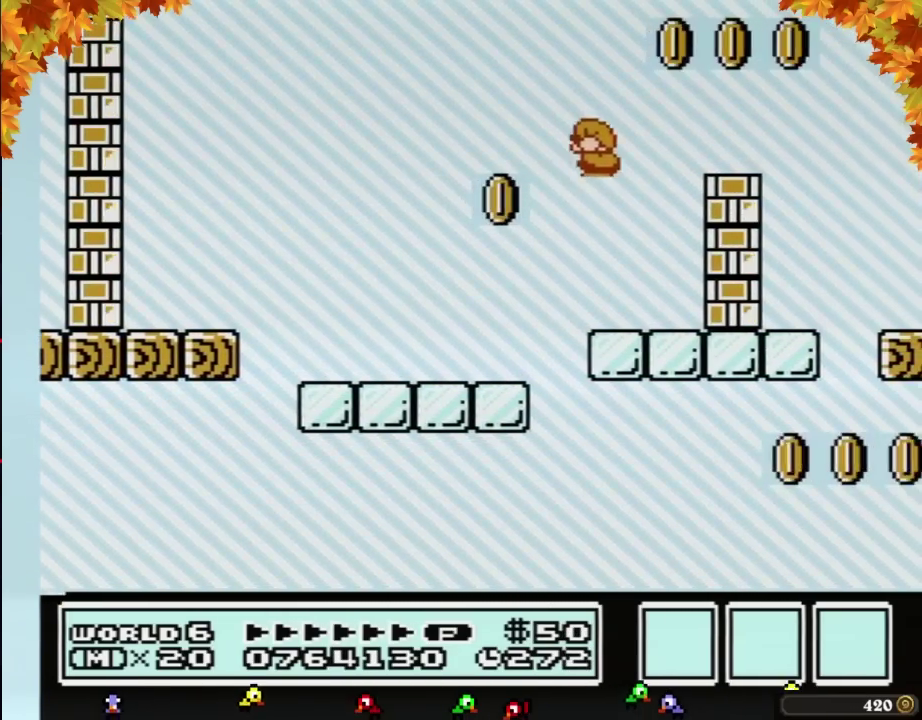
{"buttons": ["B", "DPAD_DOWN"], "events": [[50, "A", "up"]]}
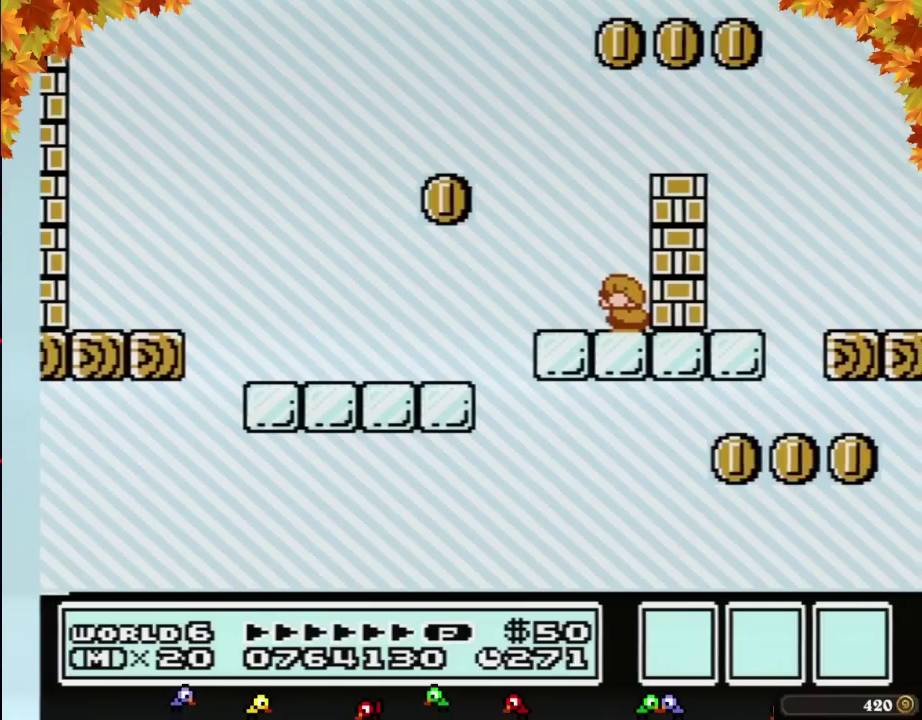
{"buttons": ["A", "B"], "events": [[183, "DPAD_DOWN", "up"], [483, "A", "down"]]}
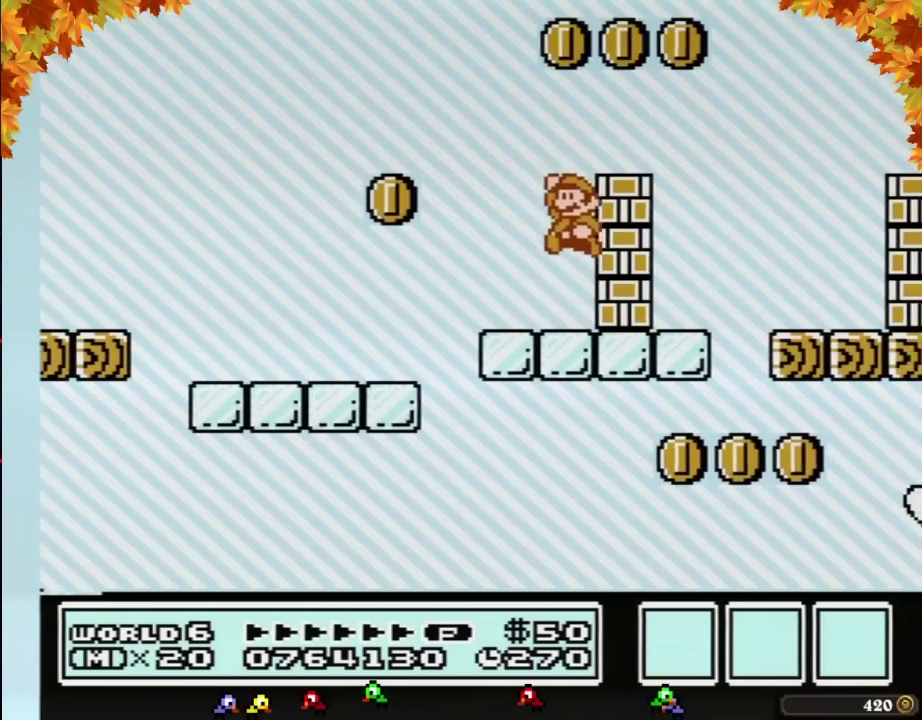
{"buttons": ["B", "DPAD_LEFT"], "events": [[150, "DPAD_RIGHT", "down"], [267, "A", "up"], [367, "DPAD_RIGHT", "up"], [483, "DPAD_LEFT", "down"]]}
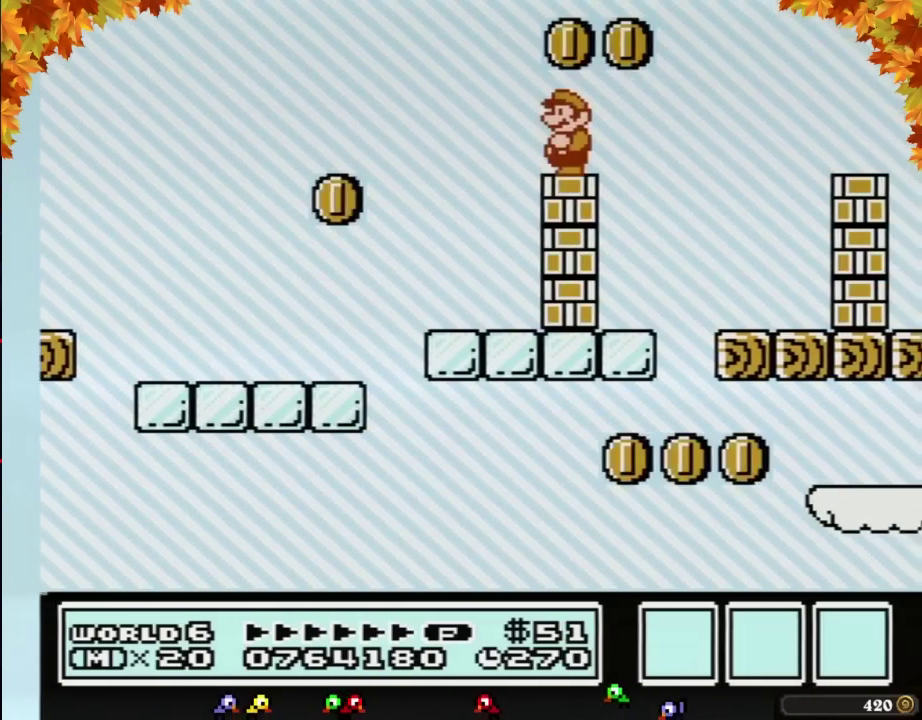
{"buttons": ["B"], "events": [[83, "DPAD_LEFT", "up"]]}
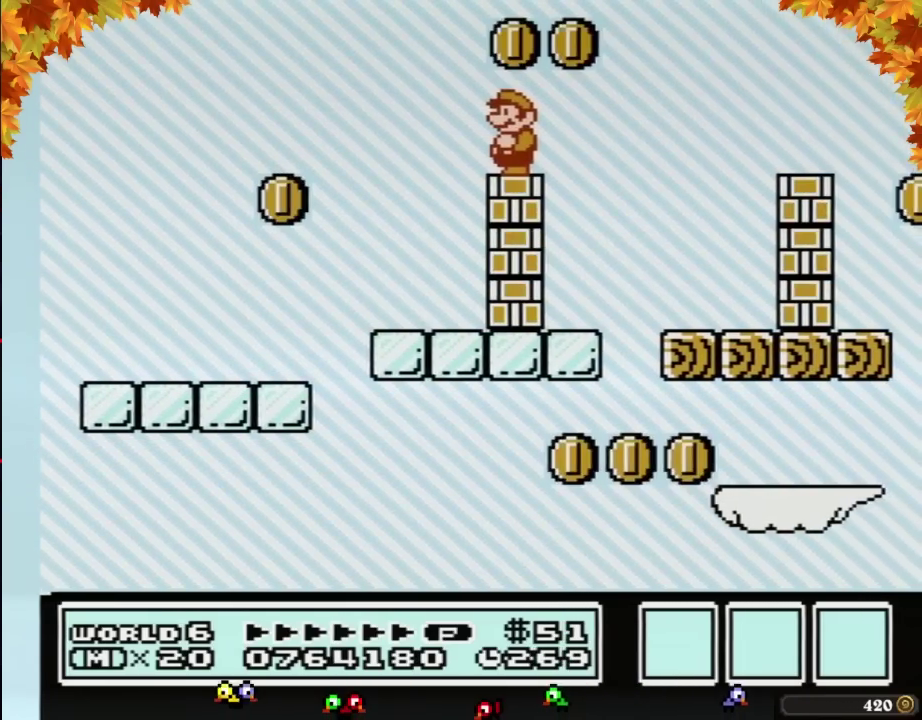
{"buttons": ["A", "B", "DPAD_RIGHT"], "events": [[117, "DPAD_RIGHT", "down"], [183, "A", "down"]]}
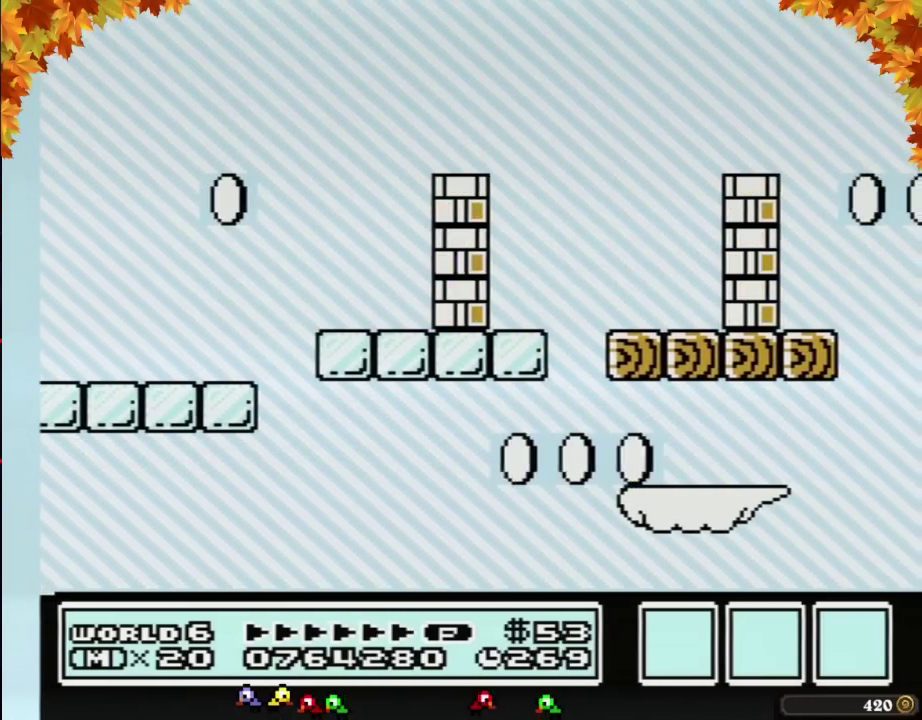
{"buttons": ["B", "DPAD_LEFT"], "events": [[17, "A", "up"], [150, "DPAD_RIGHT", "up"], [333, "DPAD_LEFT", "down"]]}
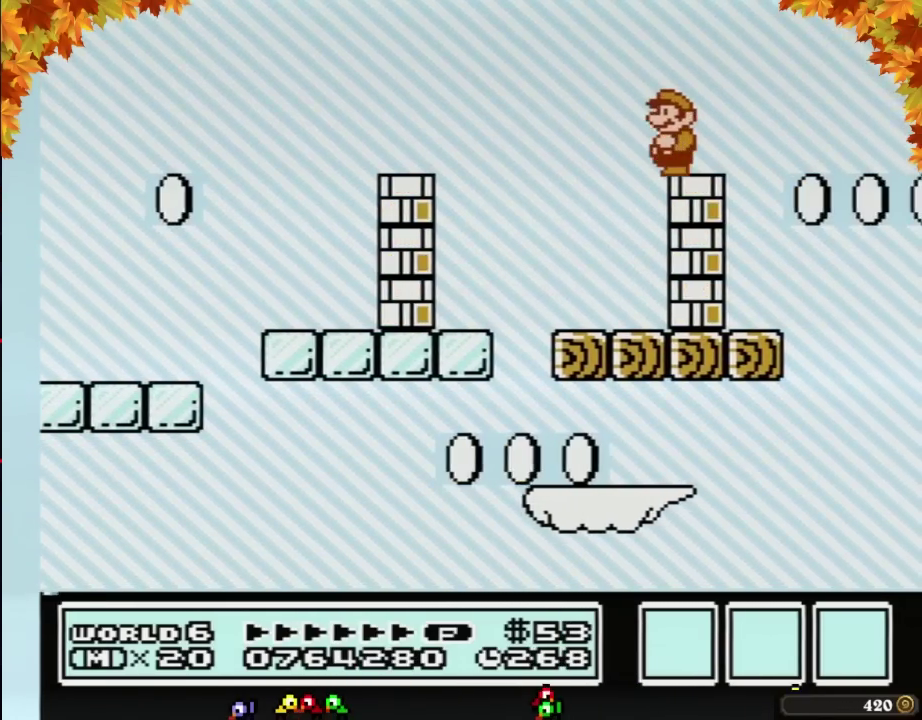
{"buttons": ["B"], "events": [[83, "DPAD_LEFT", "up"]]}
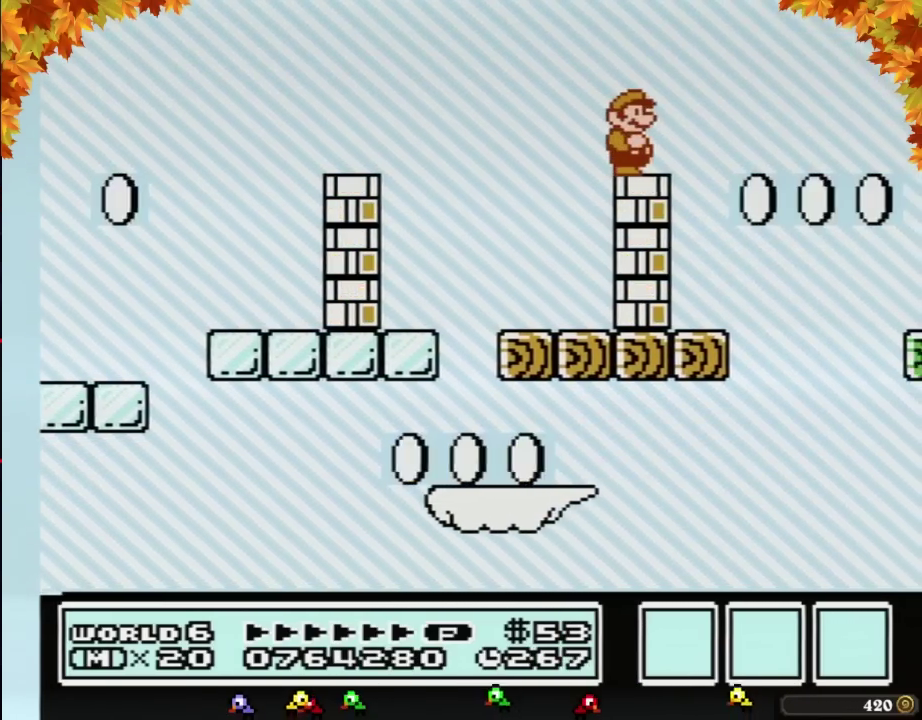
{"buttons": ["B"], "events": []}
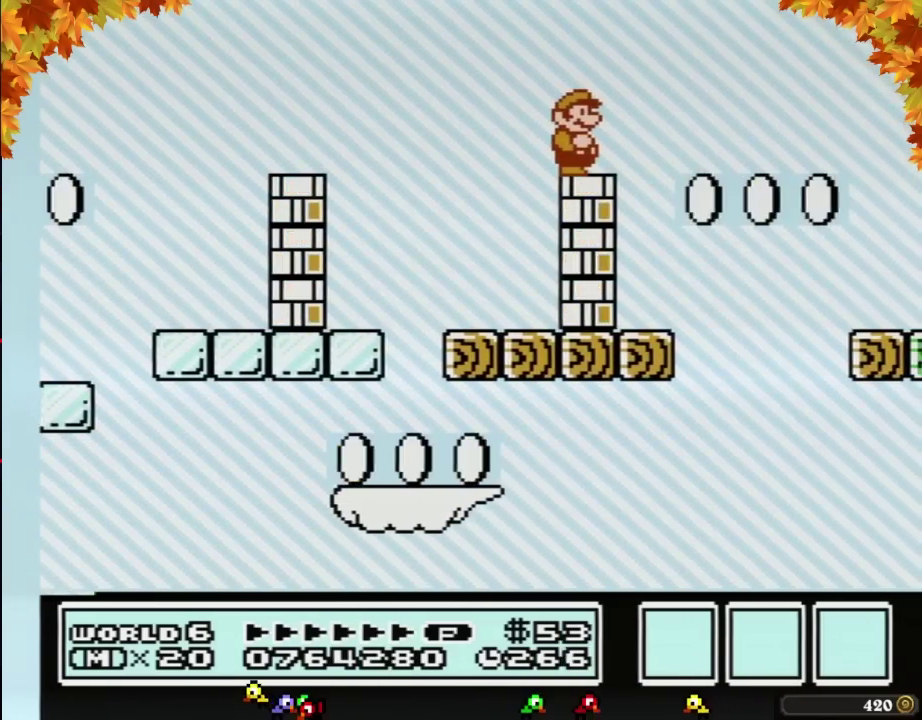
{"buttons": ["B"], "events": []}
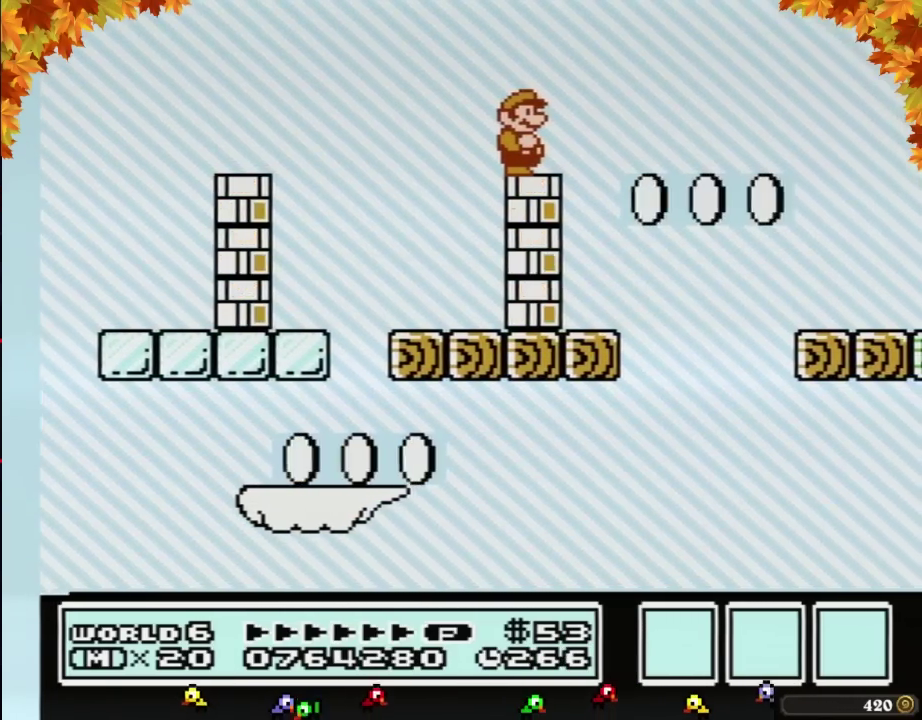
{"buttons": ["B"], "events": []}
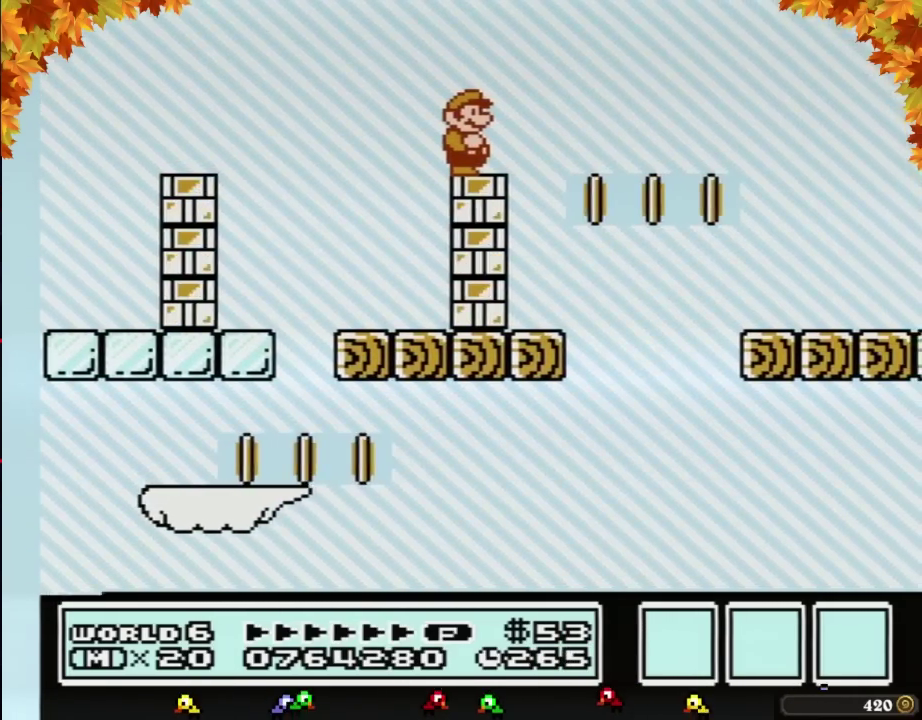
{"buttons": ["B"], "events": []}
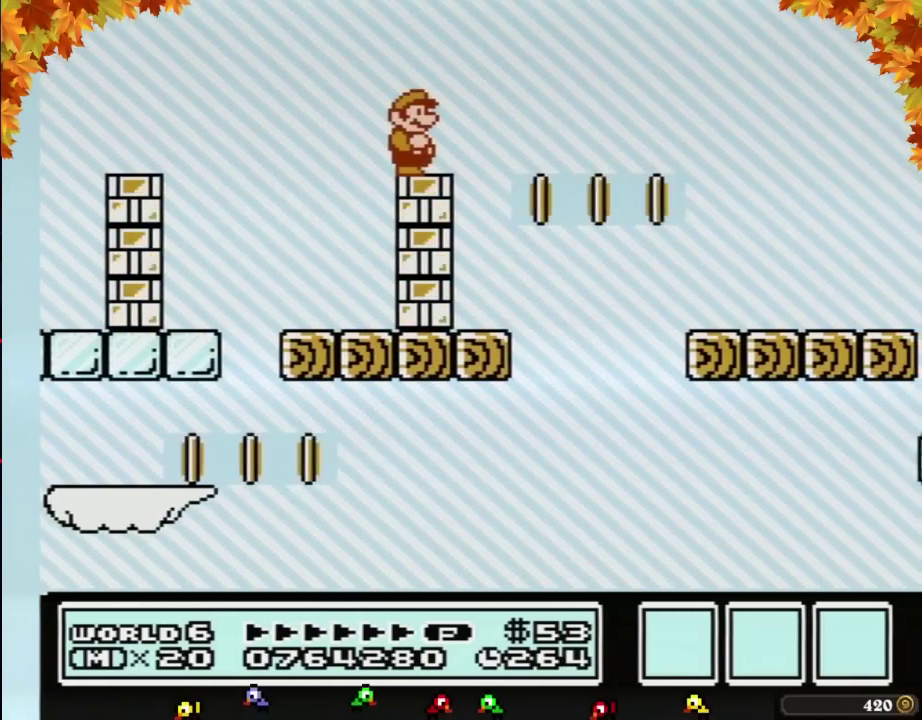
{"buttons": ["B"], "events": []}
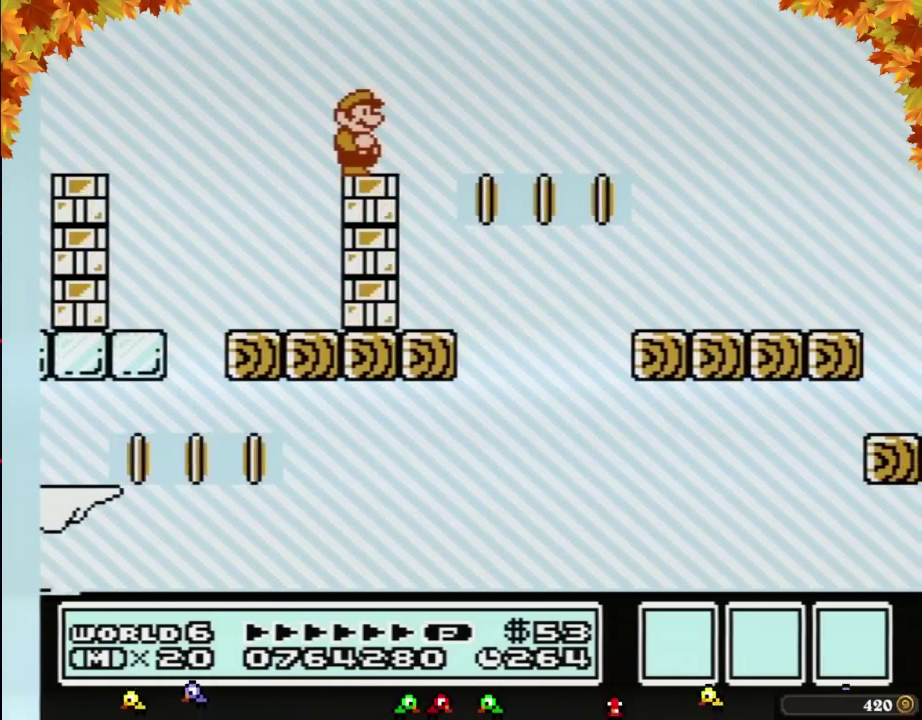
{"buttons": ["B"], "events": []}